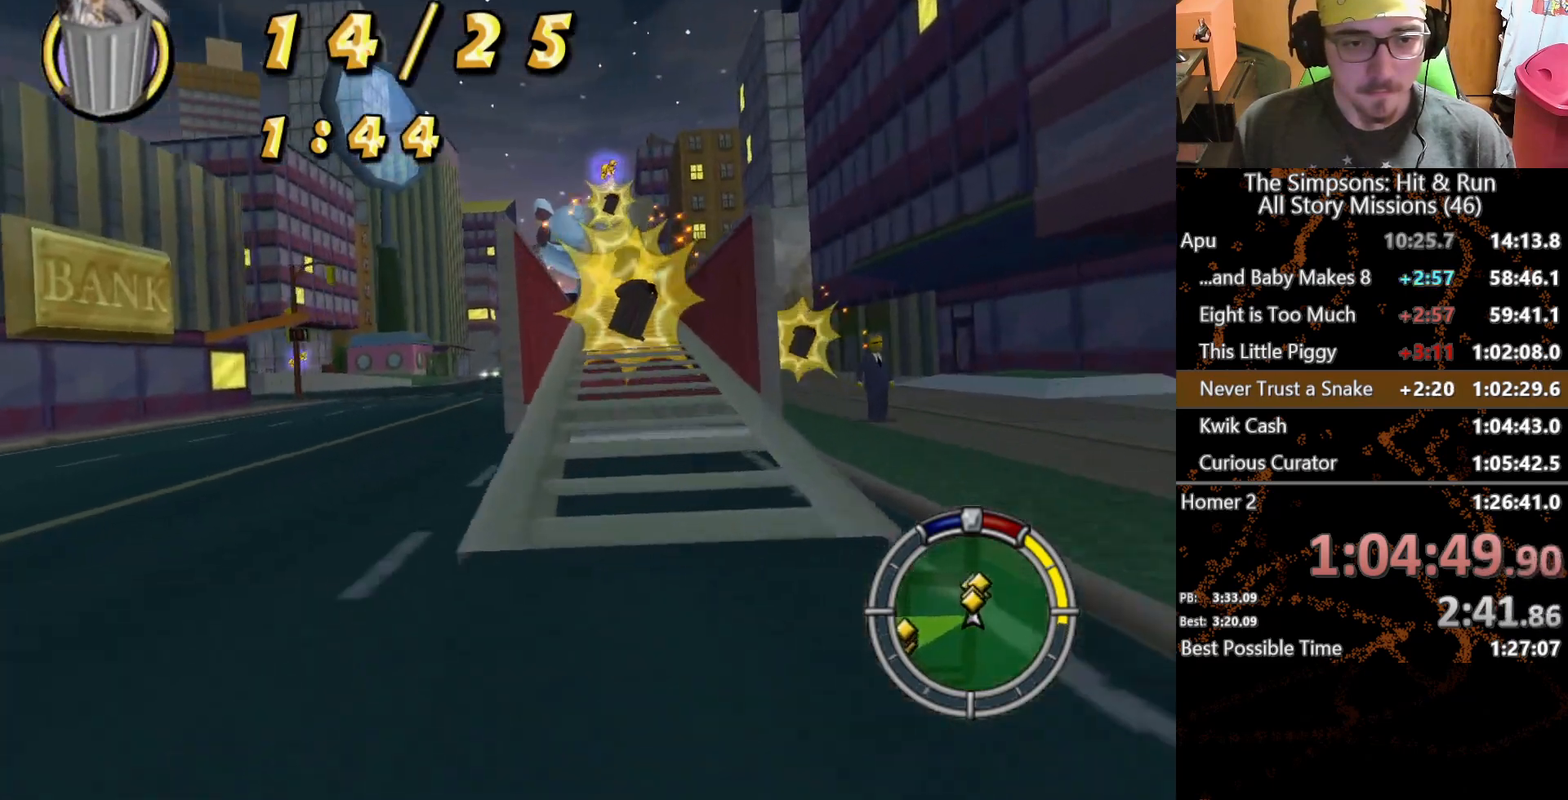
Gameplay with a controller (Xbox layout); each line is a JSON object with the inputs held at the frame after it. "button_events" lists button changes between this image and that frame as [ms after this image, input, new state], when the widget could be followed in between (sticks are given only as held states). Not read: L1 L3 R1 R3 X.
{"buttons": [], "left_stick": "center", "right_stick": "center", "button_events": []}
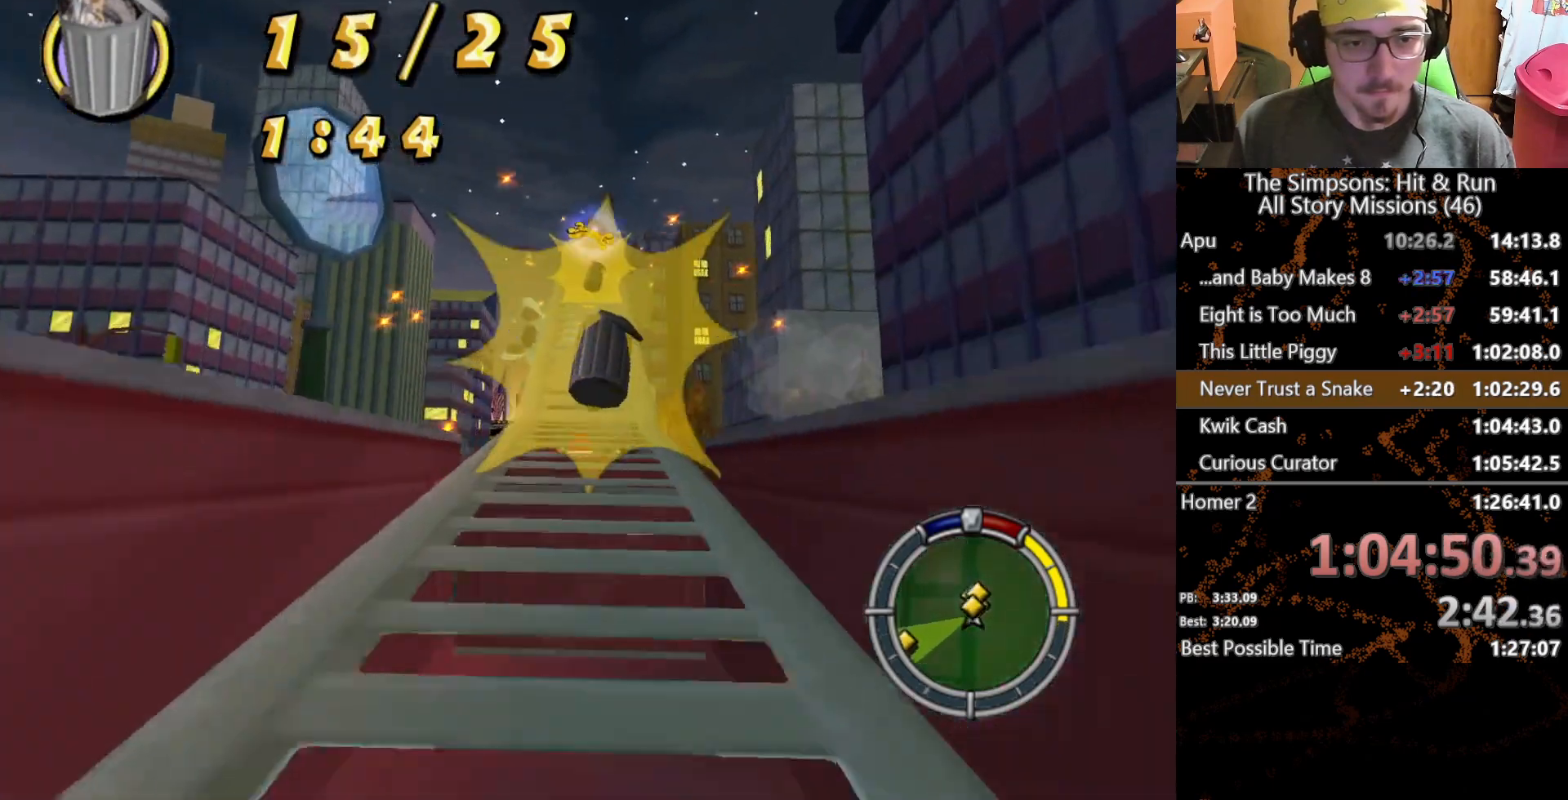
{"buttons": ["L2"], "left_stick": "left", "right_stick": "center", "button_events": [[417, "L2", "down"]]}
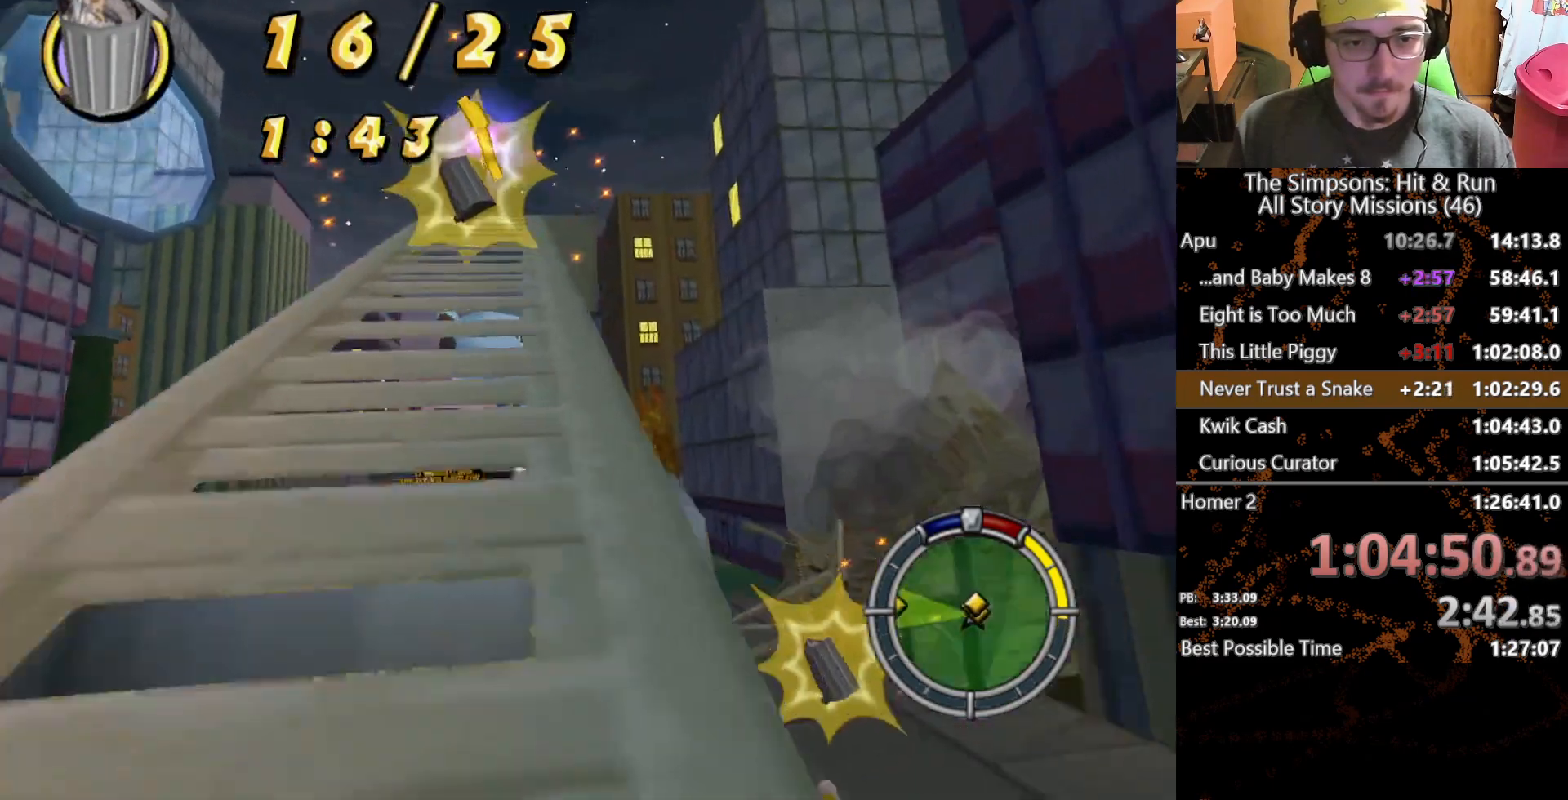
{"buttons": ["A", "L2"], "left_stick": "left", "right_stick": "center", "button_events": [[167, "A", "down"]]}
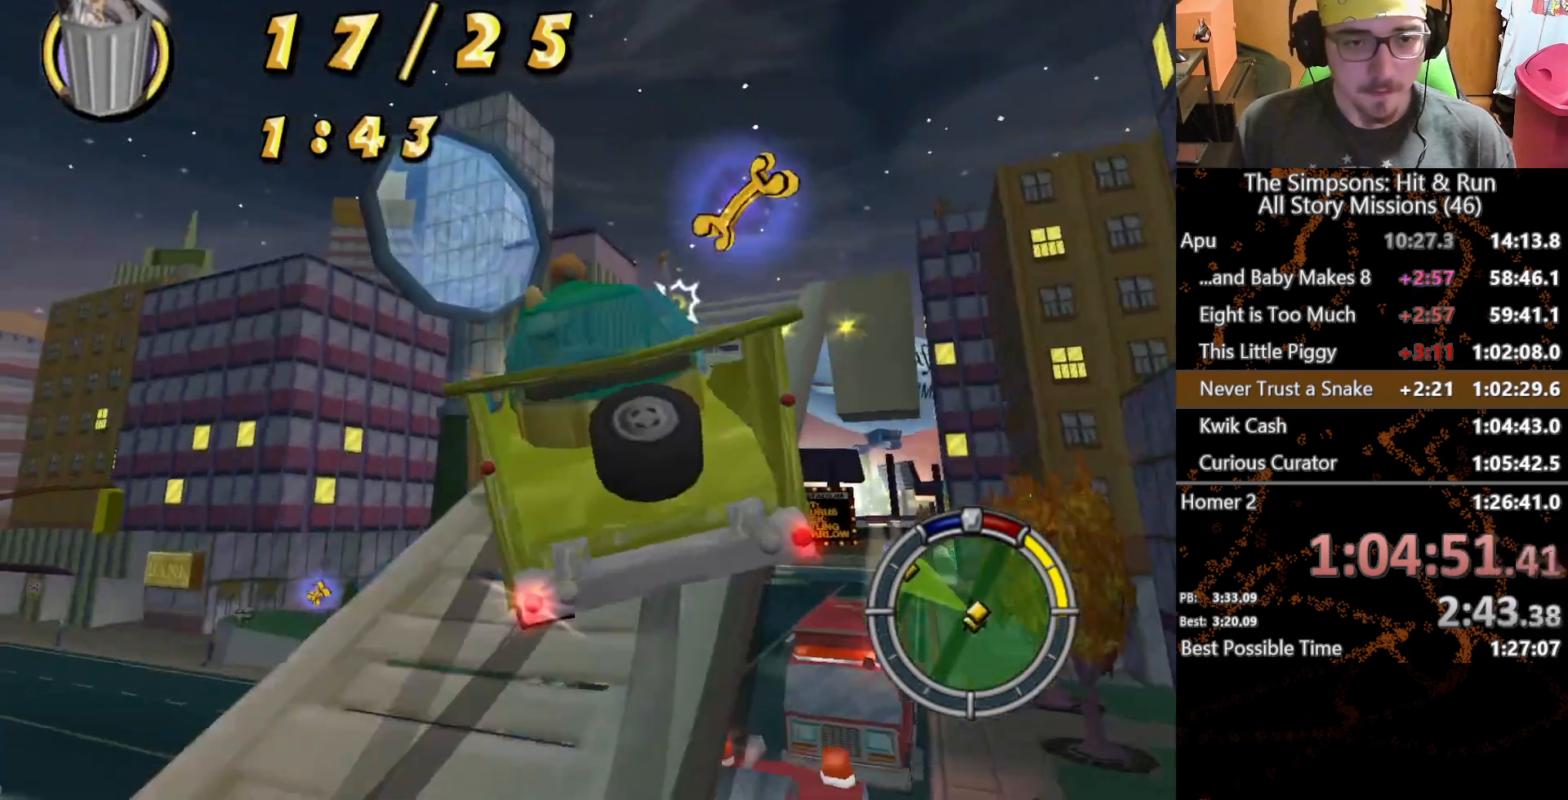
{"buttons": ["A"], "left_stick": "center", "right_stick": "center", "button_events": [[467, "L2", "up"]]}
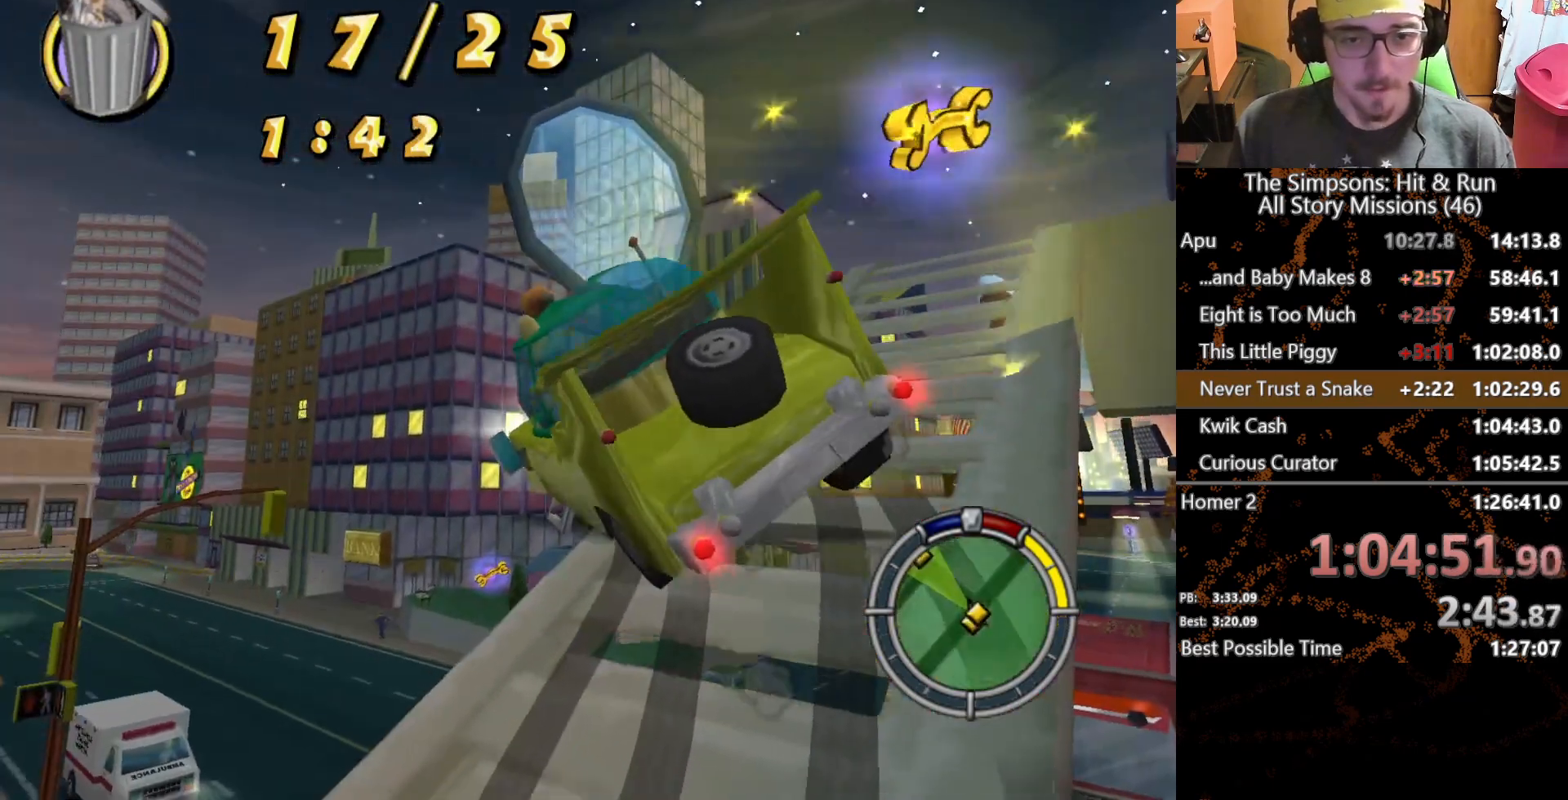
{"buttons": ["A"], "left_stick": "left", "right_stick": "center", "button_events": []}
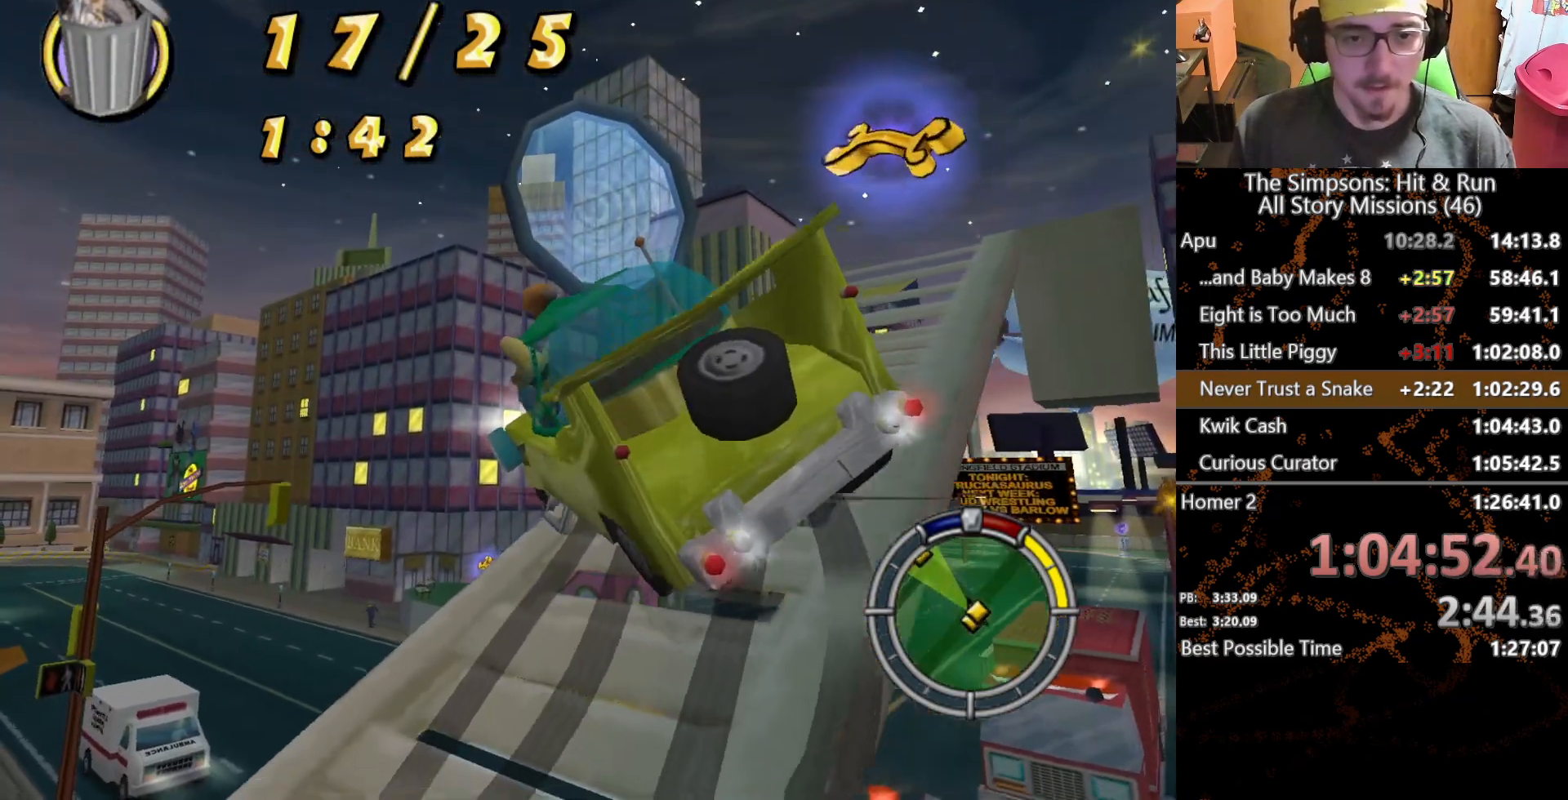
{"buttons": [], "left_stick": "left", "right_stick": "center", "button_events": [[450, "A", "up"]]}
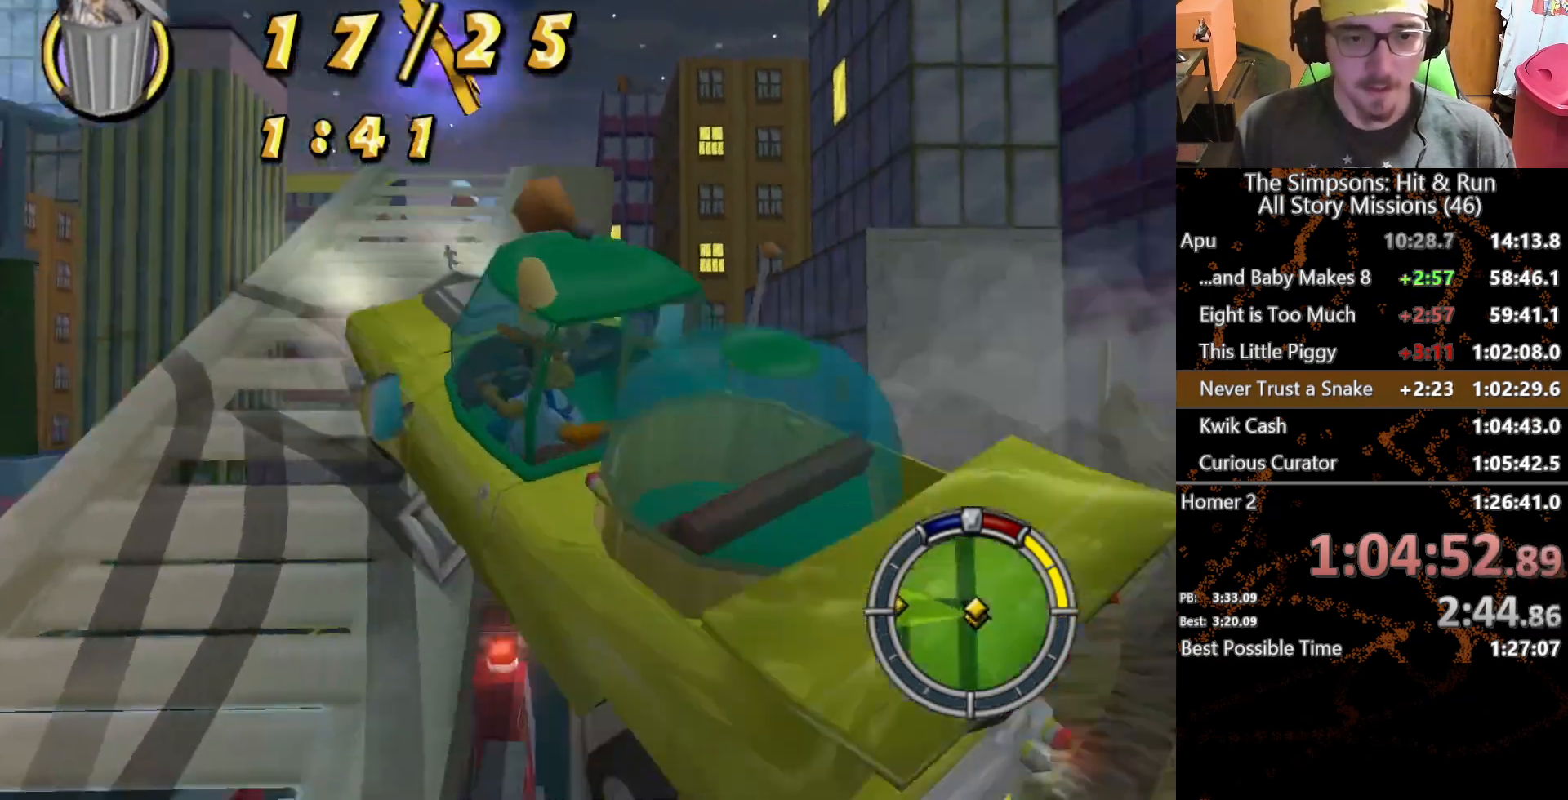
{"buttons": [], "left_stick": "center", "right_stick": "center", "button_events": []}
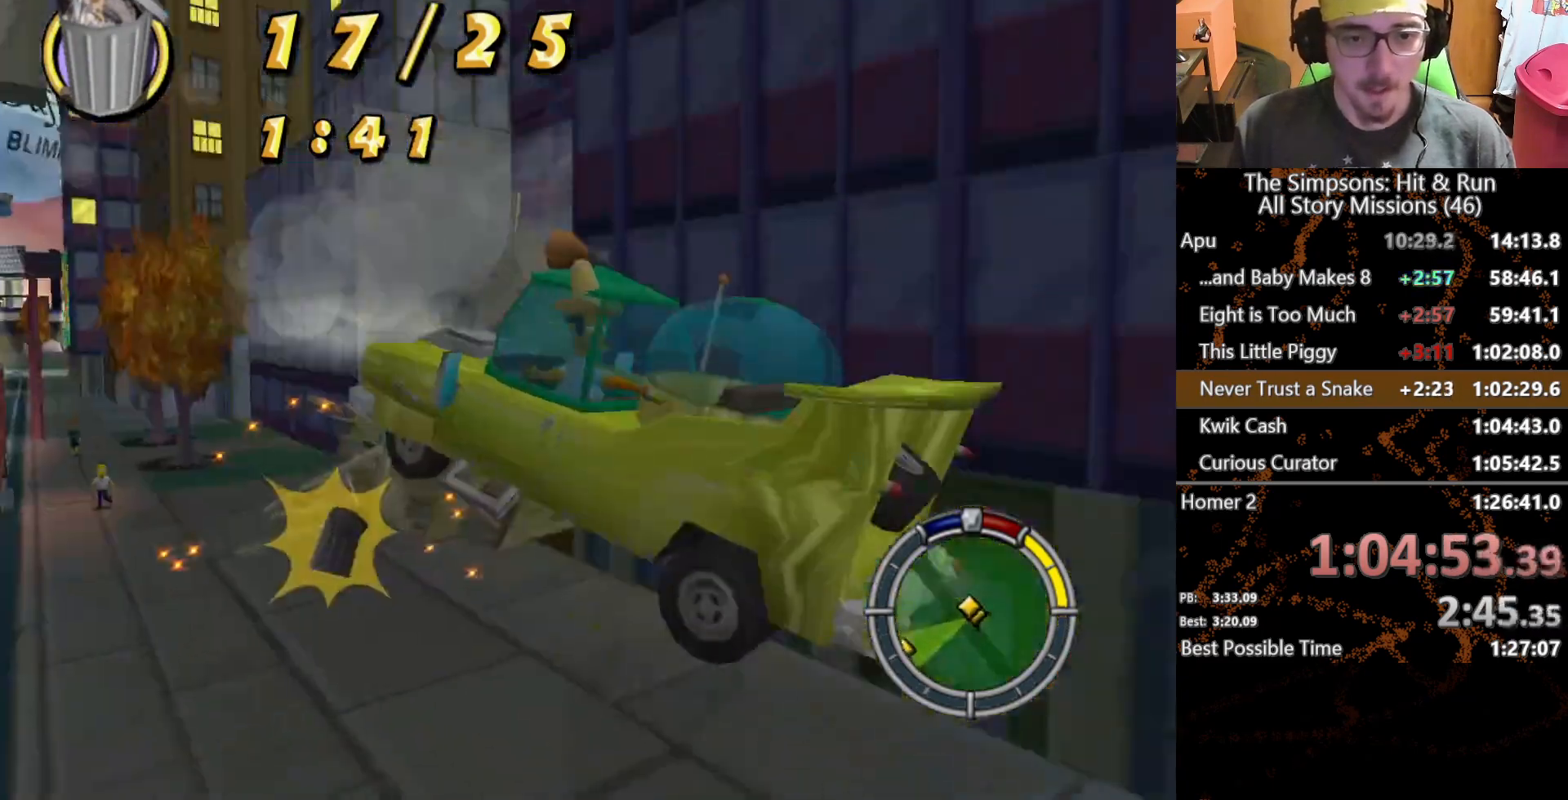
{"buttons": ["L2"], "left_stick": "center", "right_stick": "center", "button_events": [[133, "L2", "down"]]}
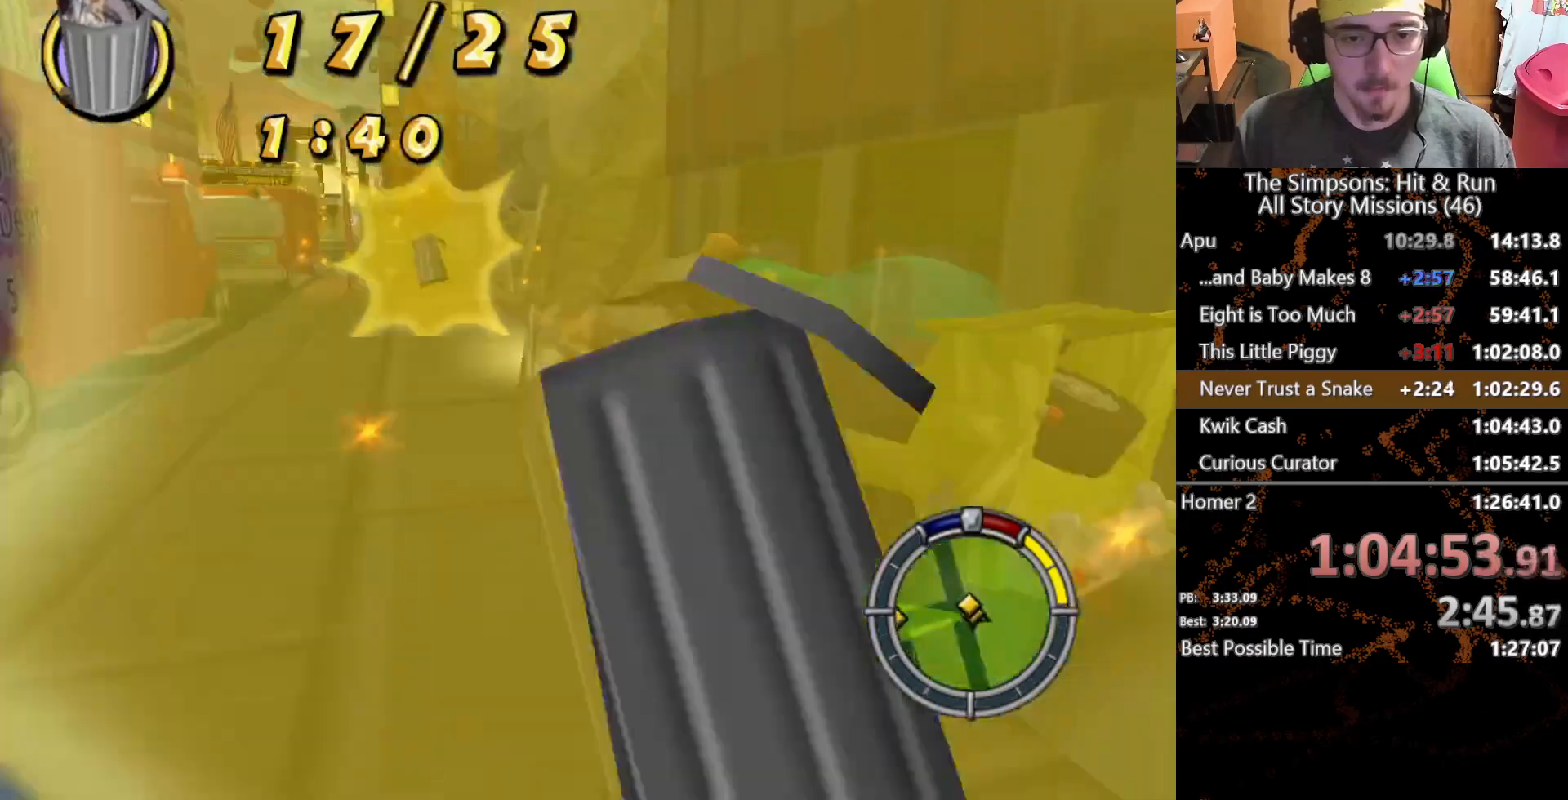
{"buttons": ["A"], "left_stick": "center", "right_stick": "center", "button_events": [[250, "L2", "up"], [433, "A", "down"]]}
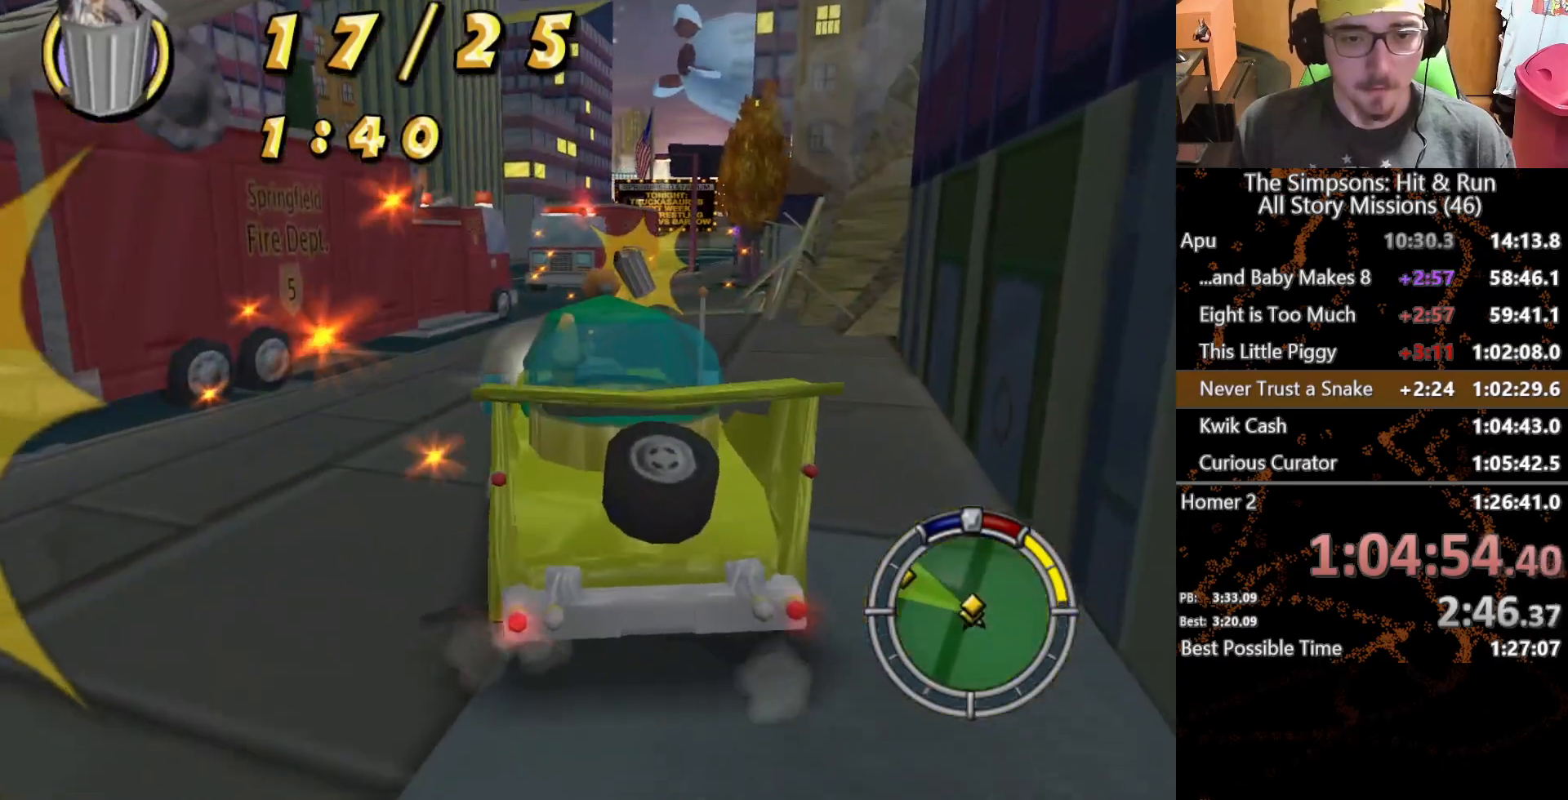
{"buttons": ["A"], "left_stick": "right", "right_stick": "center", "button_events": []}
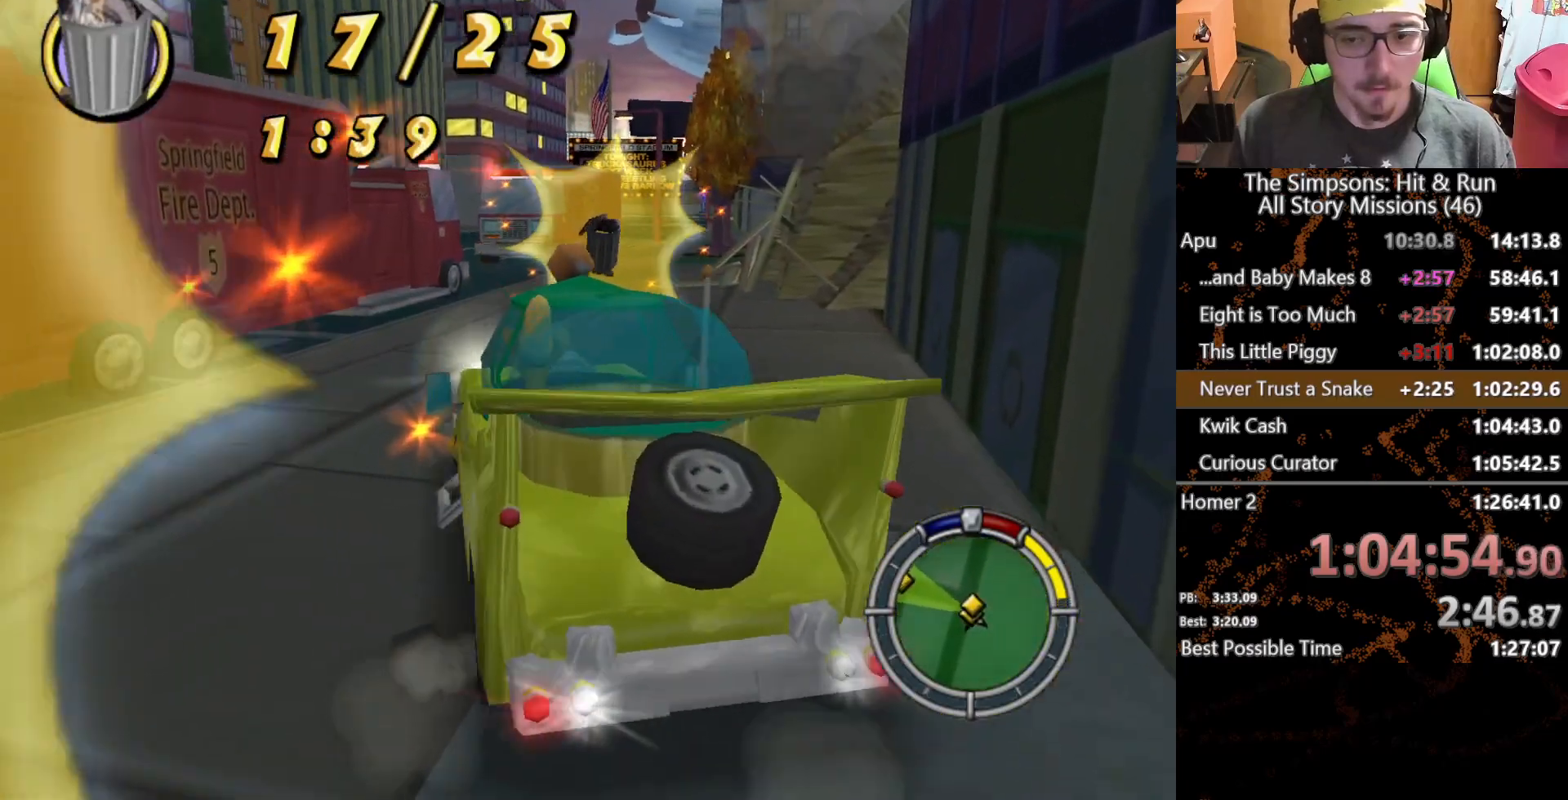
{"buttons": [], "left_stick": "center", "right_stick": "center", "button_events": [[100, "A", "up"], [150, "L2", "down"], [333, "L2", "up"]]}
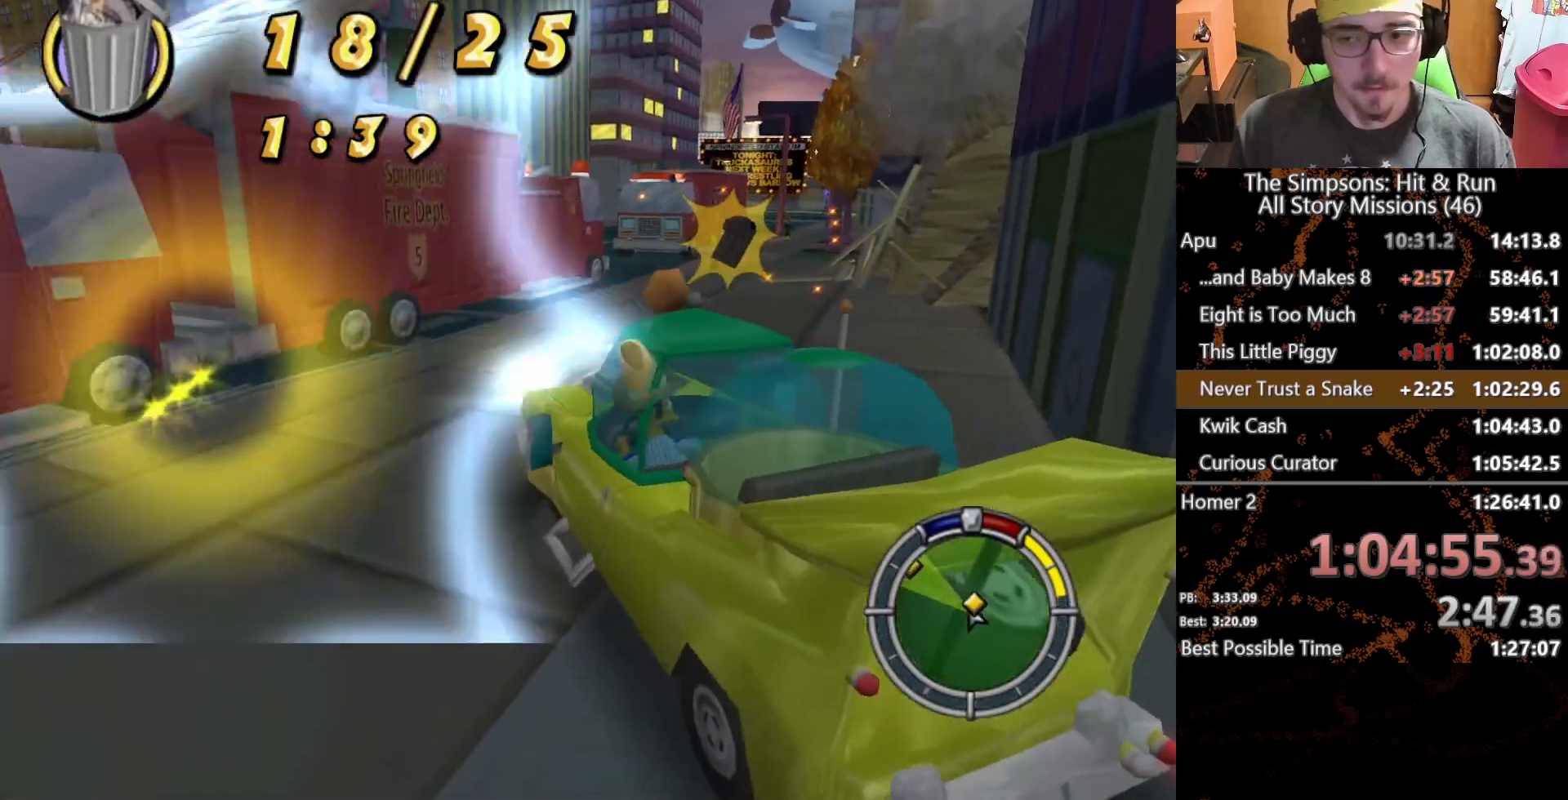
{"buttons": [], "left_stick": "right", "right_stick": "center", "button_events": []}
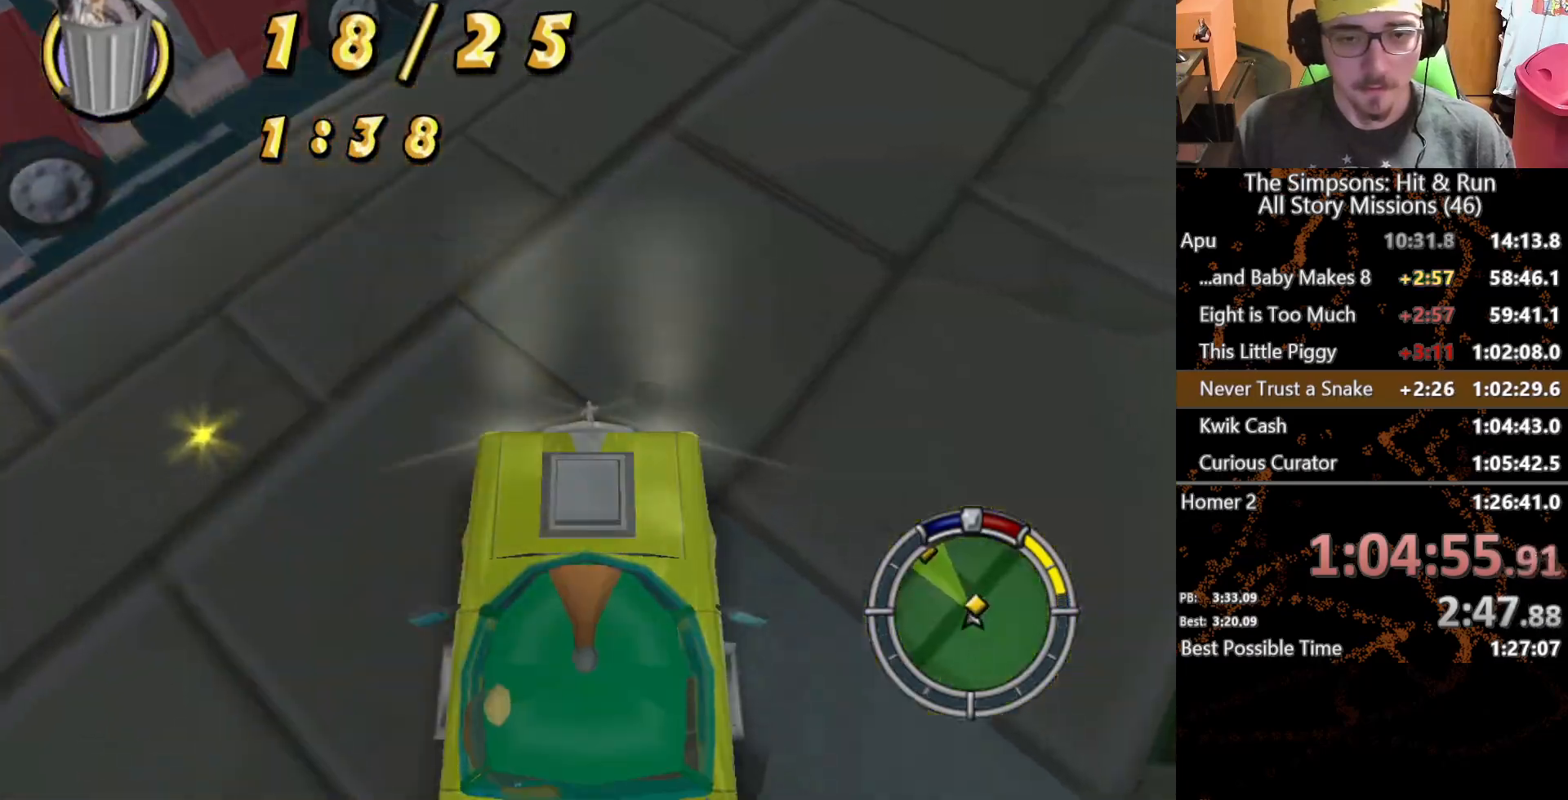
{"buttons": [], "left_stick": "center", "right_stick": "center", "button_events": []}
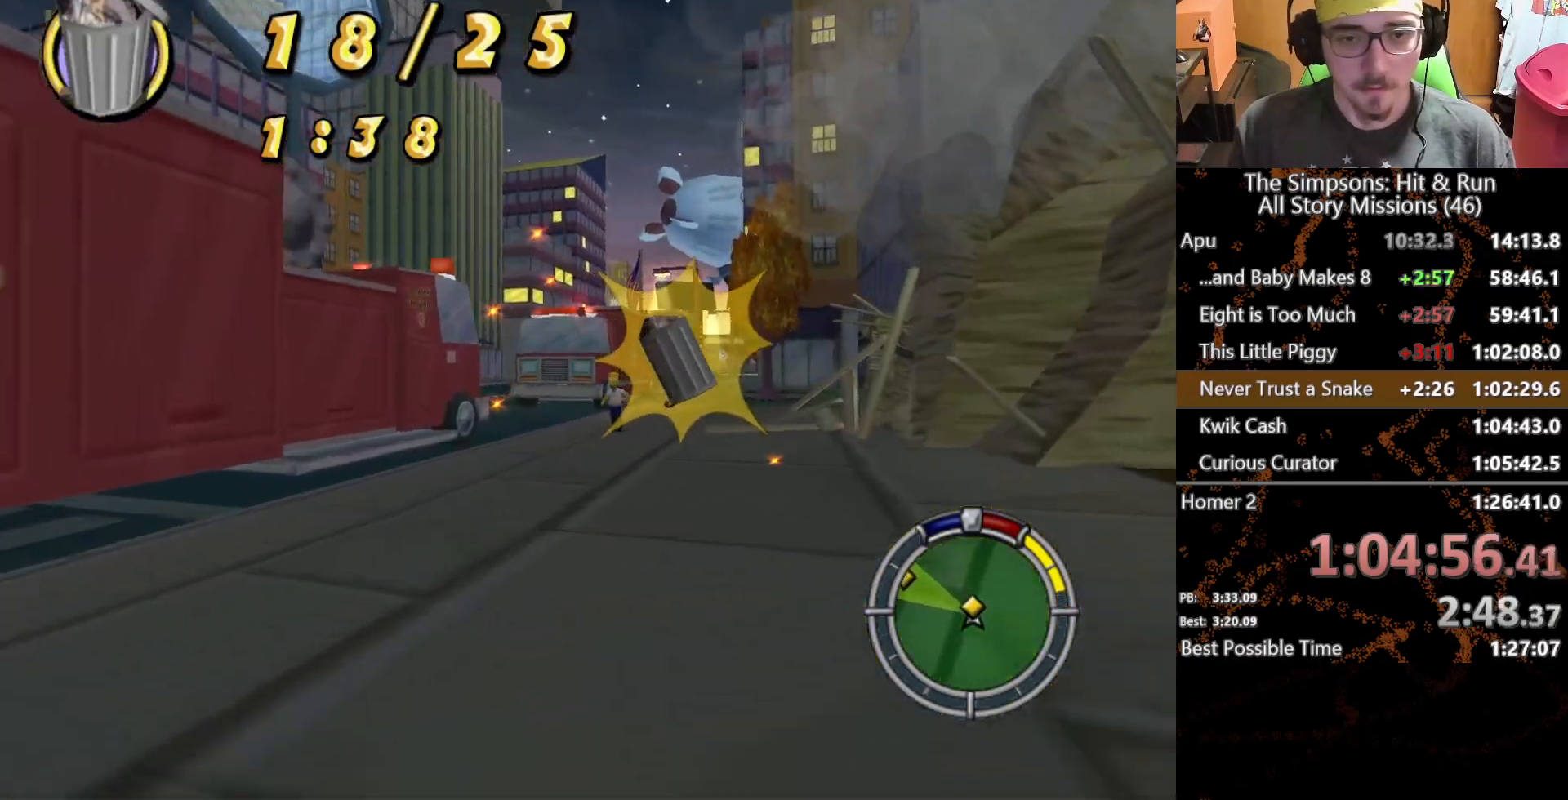
{"buttons": ["L2"], "left_stick": "left", "right_stick": "center", "button_events": [[483, "L2", "down"]]}
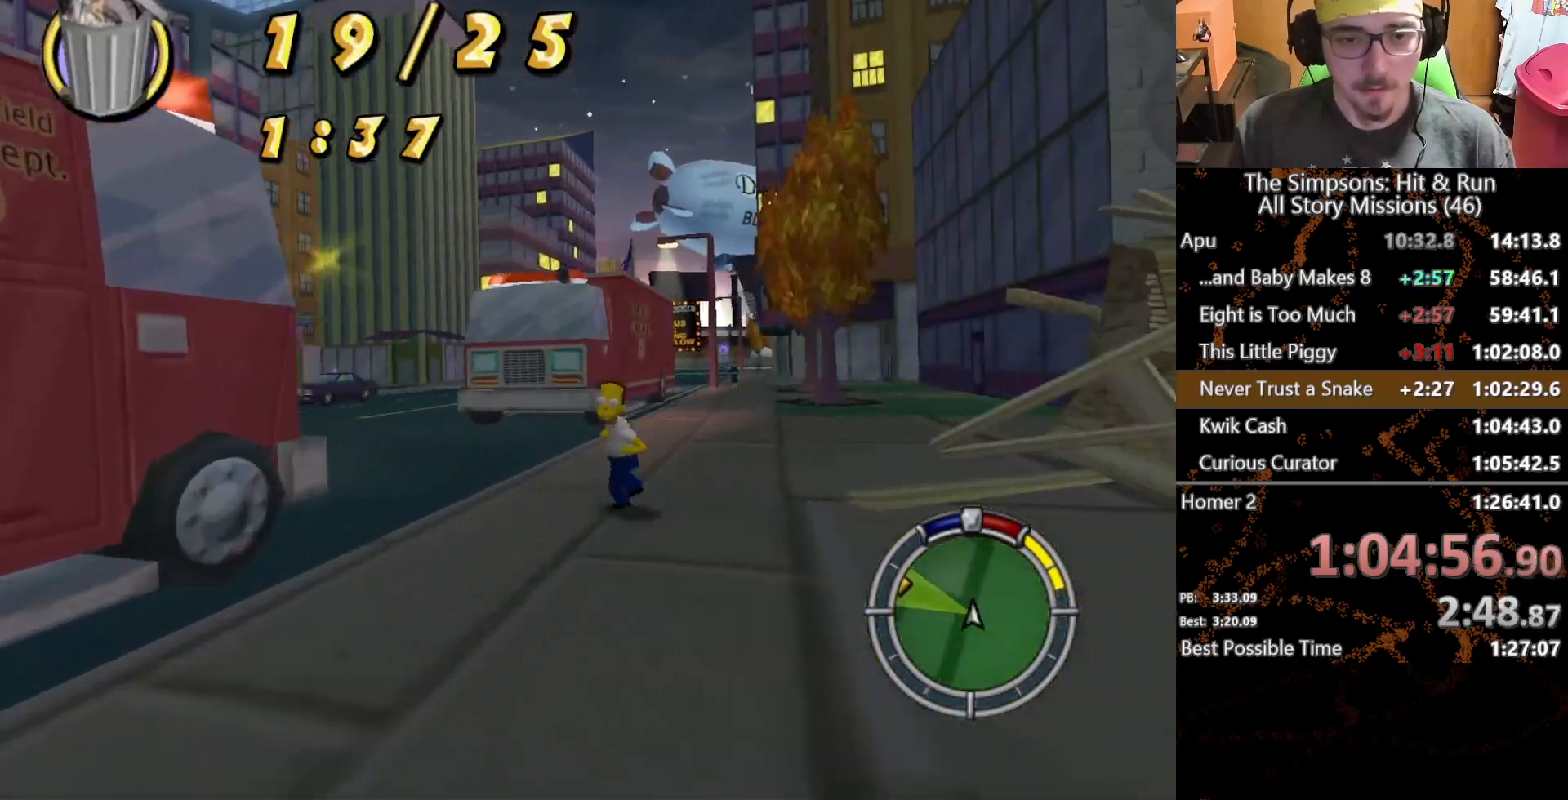
{"buttons": [], "left_stick": "left", "right_stick": "center", "button_events": [[367, "L2", "up"]]}
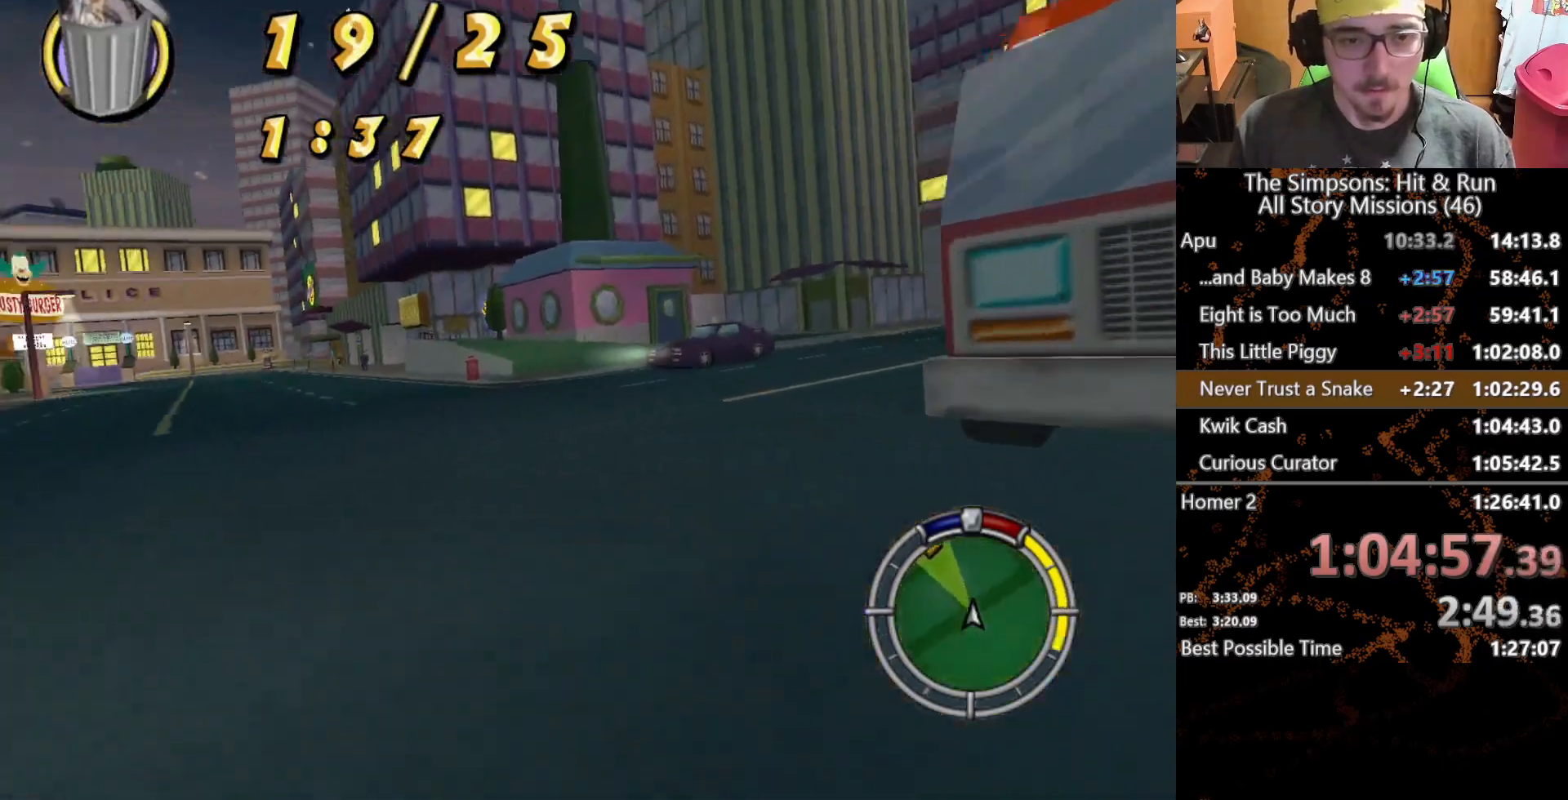
{"buttons": [], "left_stick": "center", "right_stick": "center", "button_events": []}
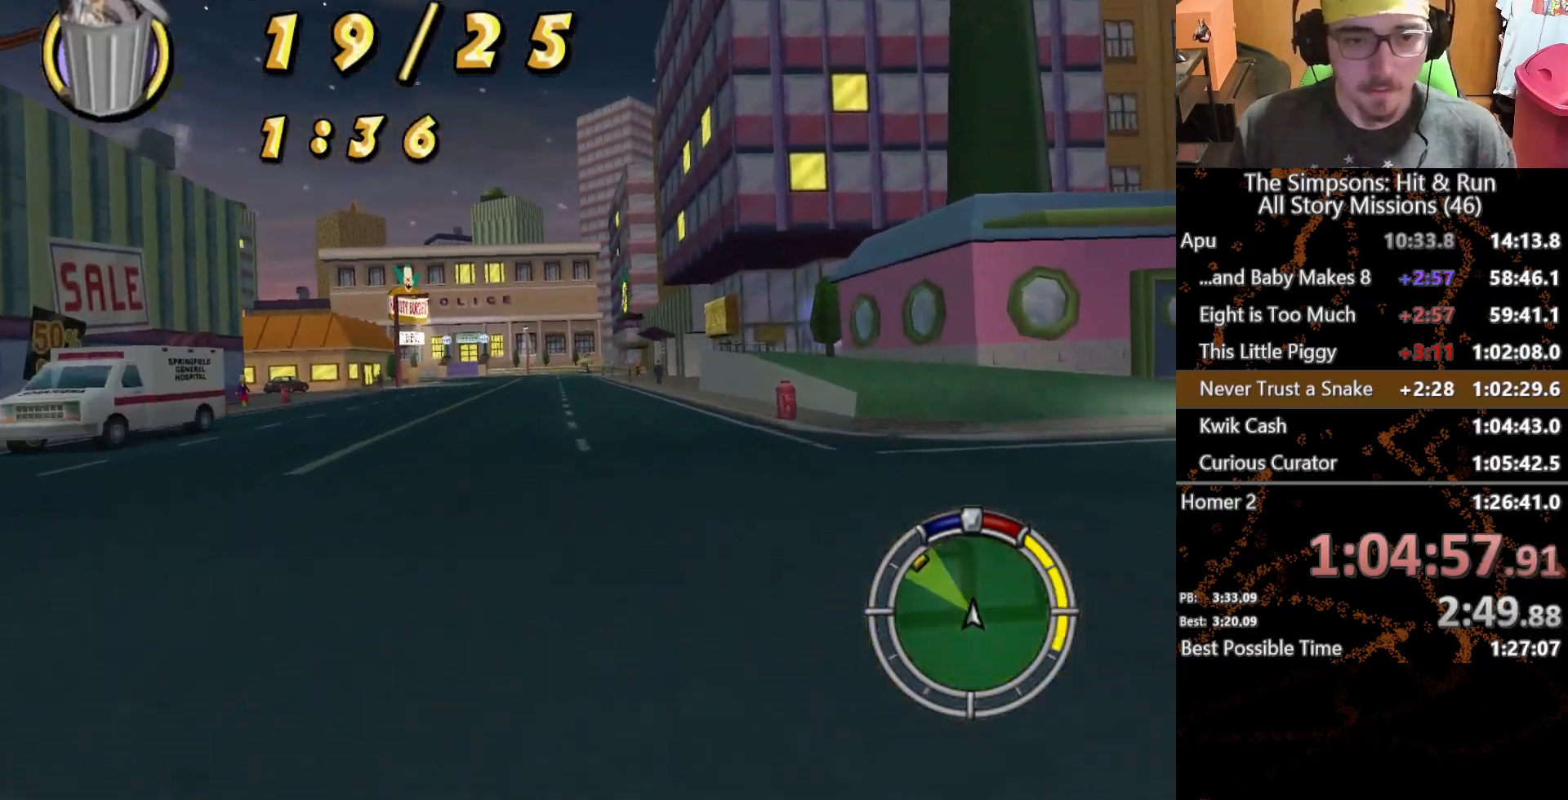
{"buttons": [], "left_stick": "center", "right_stick": "center", "button_events": []}
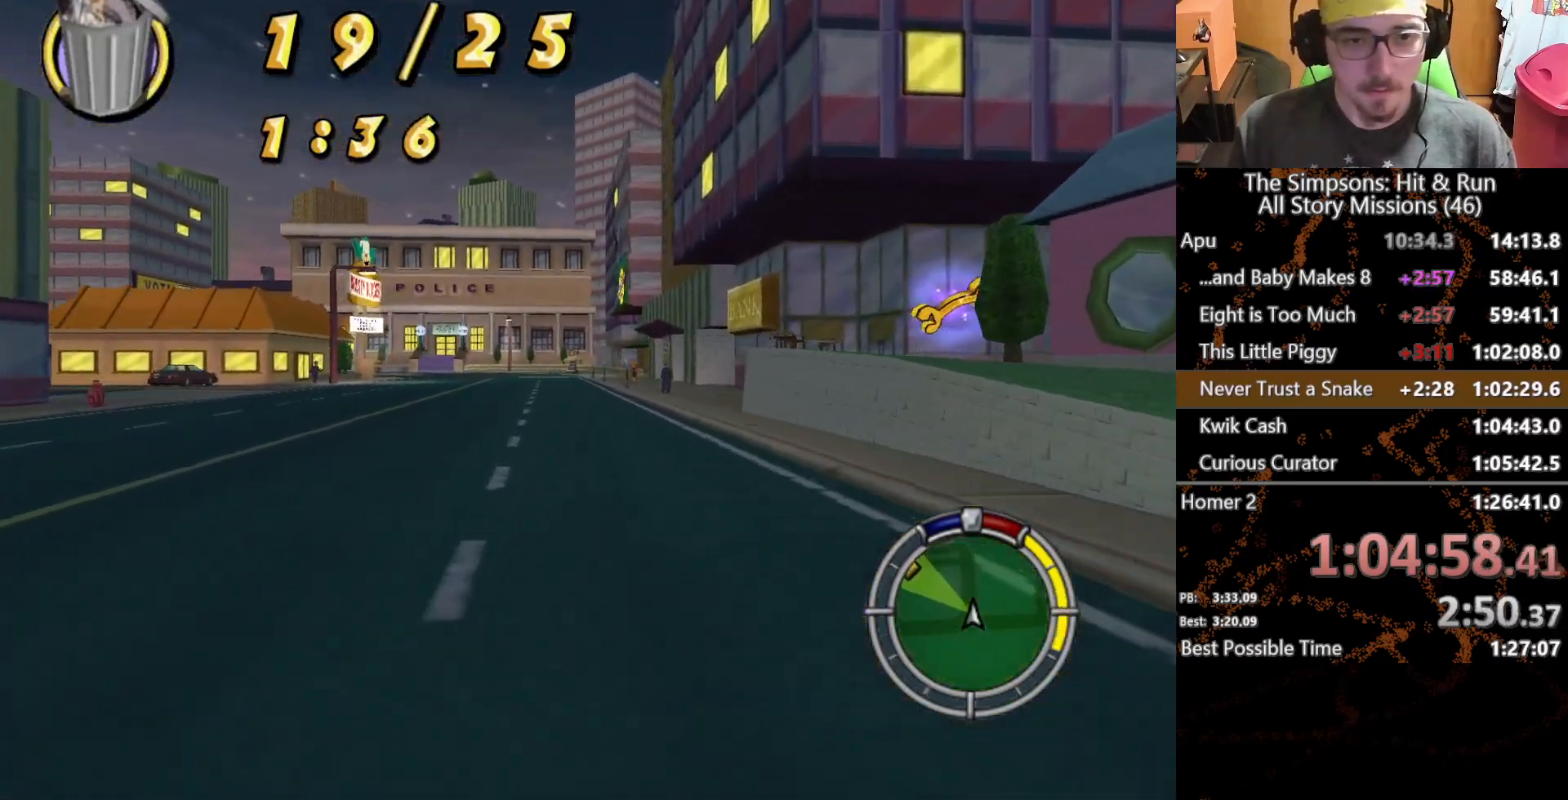
{"buttons": [], "left_stick": "center", "right_stick": "center", "button_events": []}
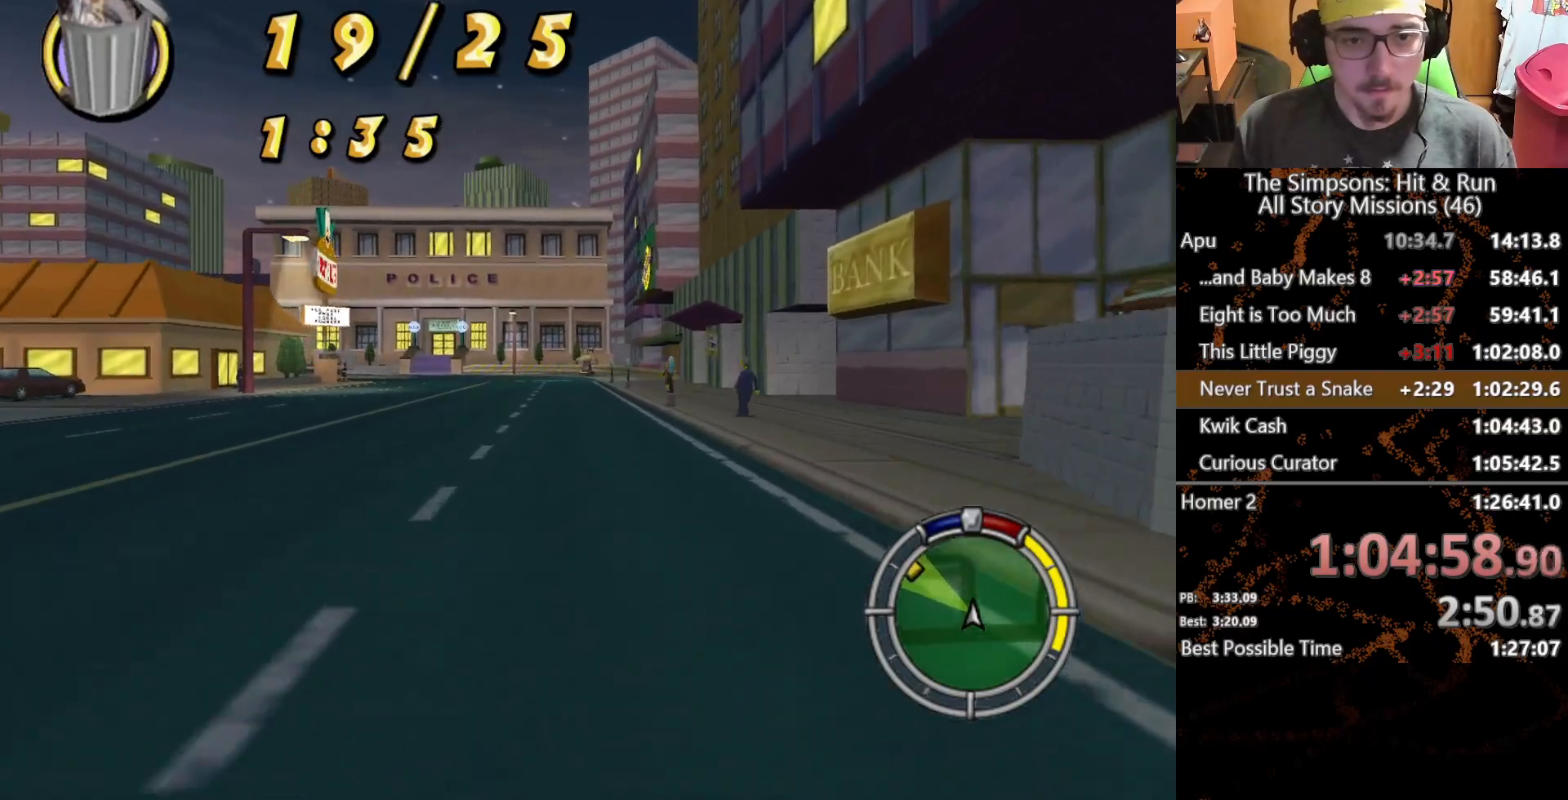
{"buttons": [], "left_stick": "left", "right_stick": "center", "button_events": []}
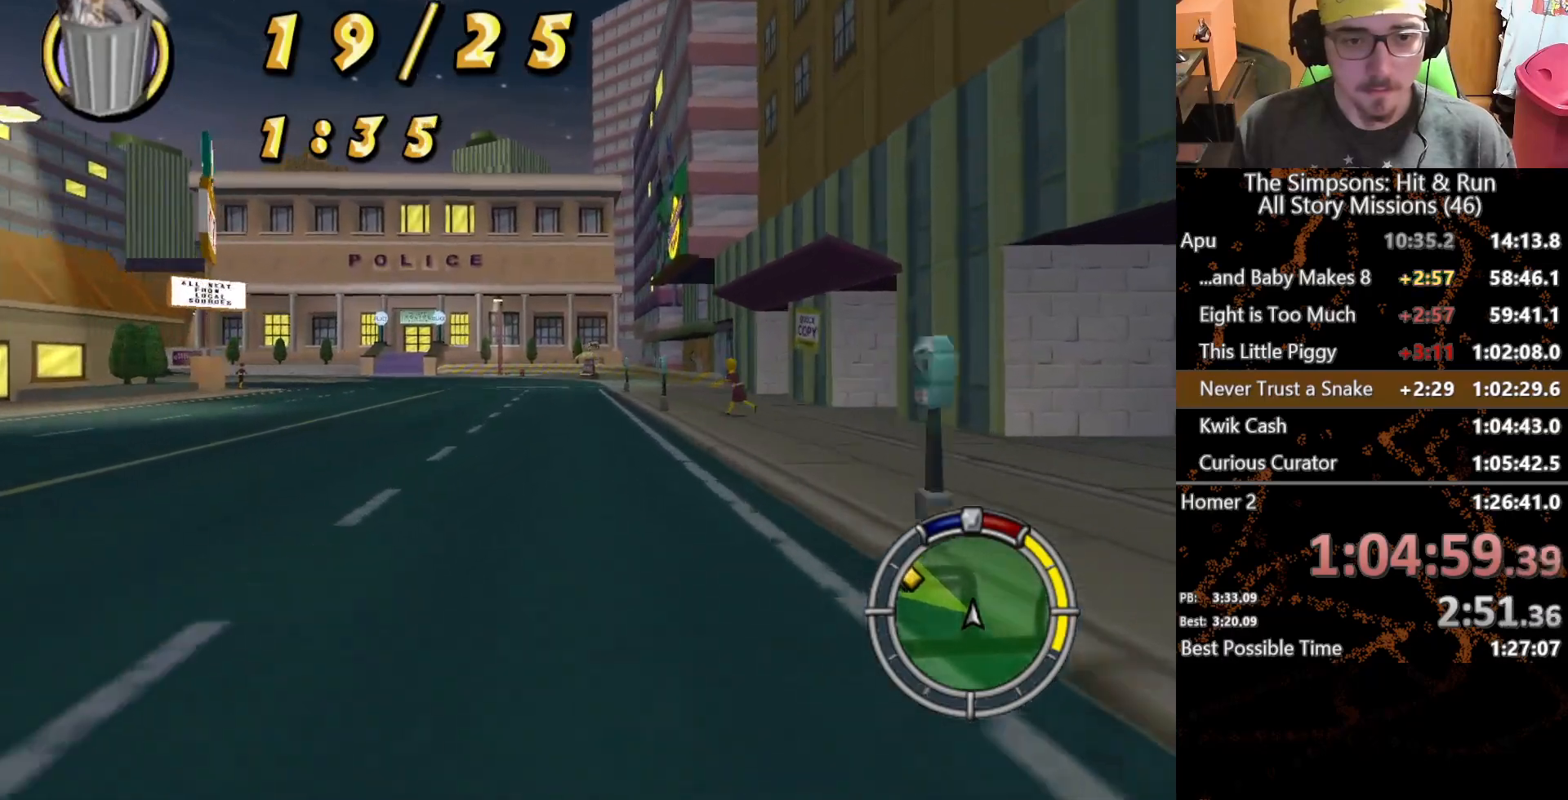
{"buttons": [], "left_stick": "center", "right_stick": "center", "button_events": []}
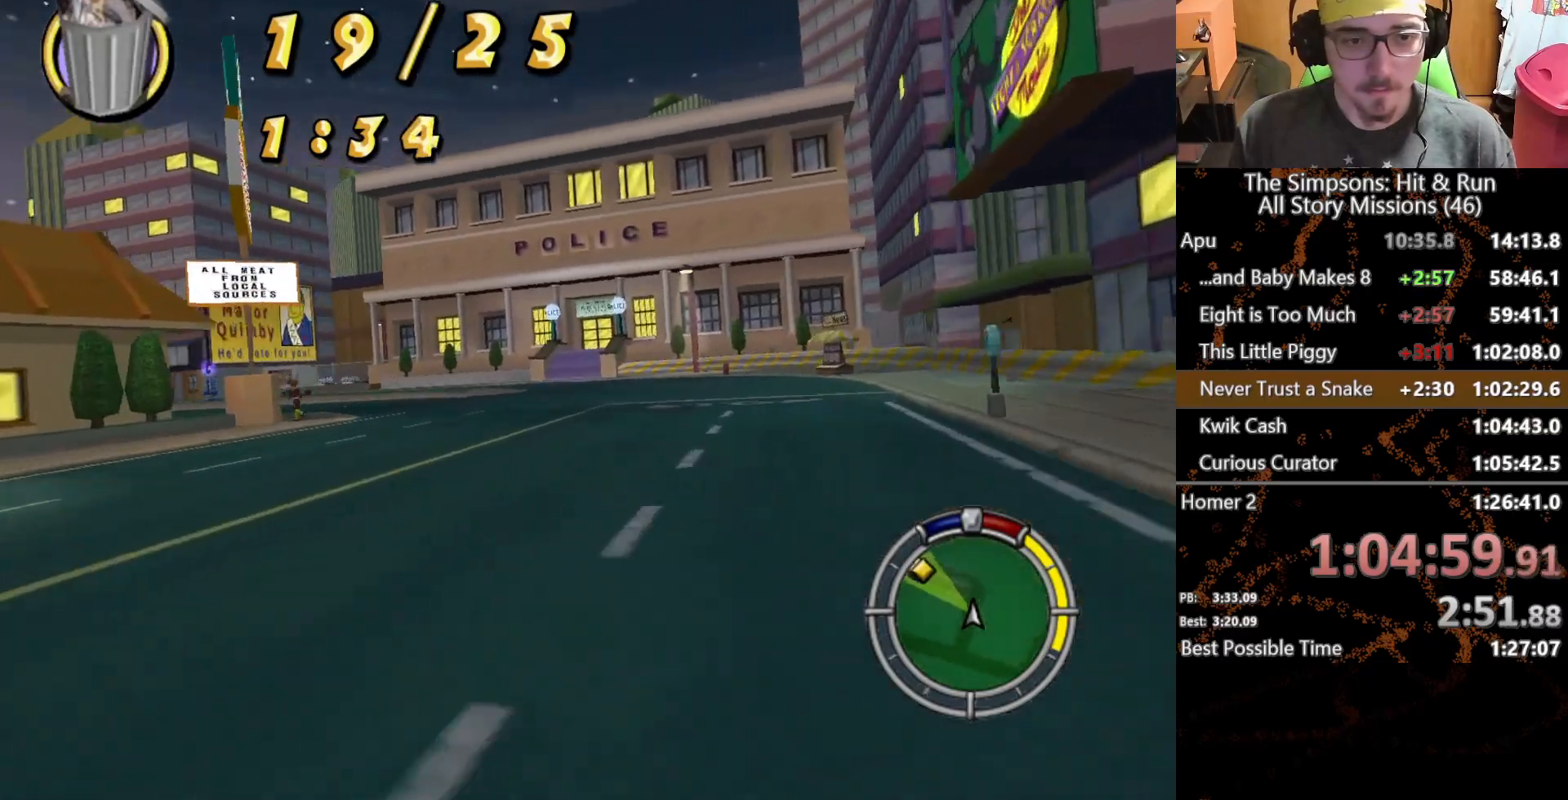
{"buttons": [], "left_stick": "left", "right_stick": "center", "button_events": []}
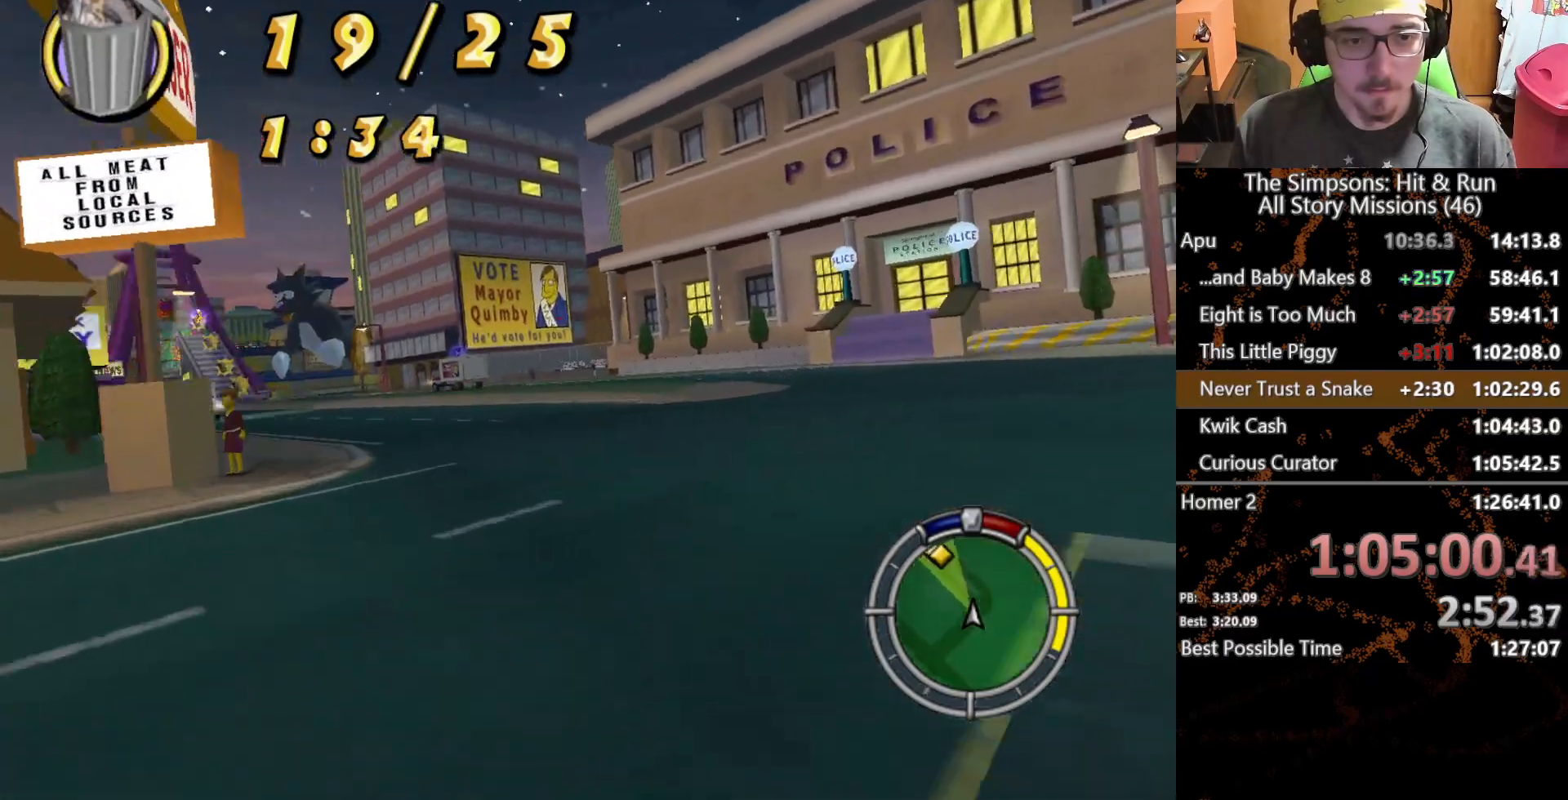
{"buttons": [], "left_stick": "center", "right_stick": "center", "button_events": []}
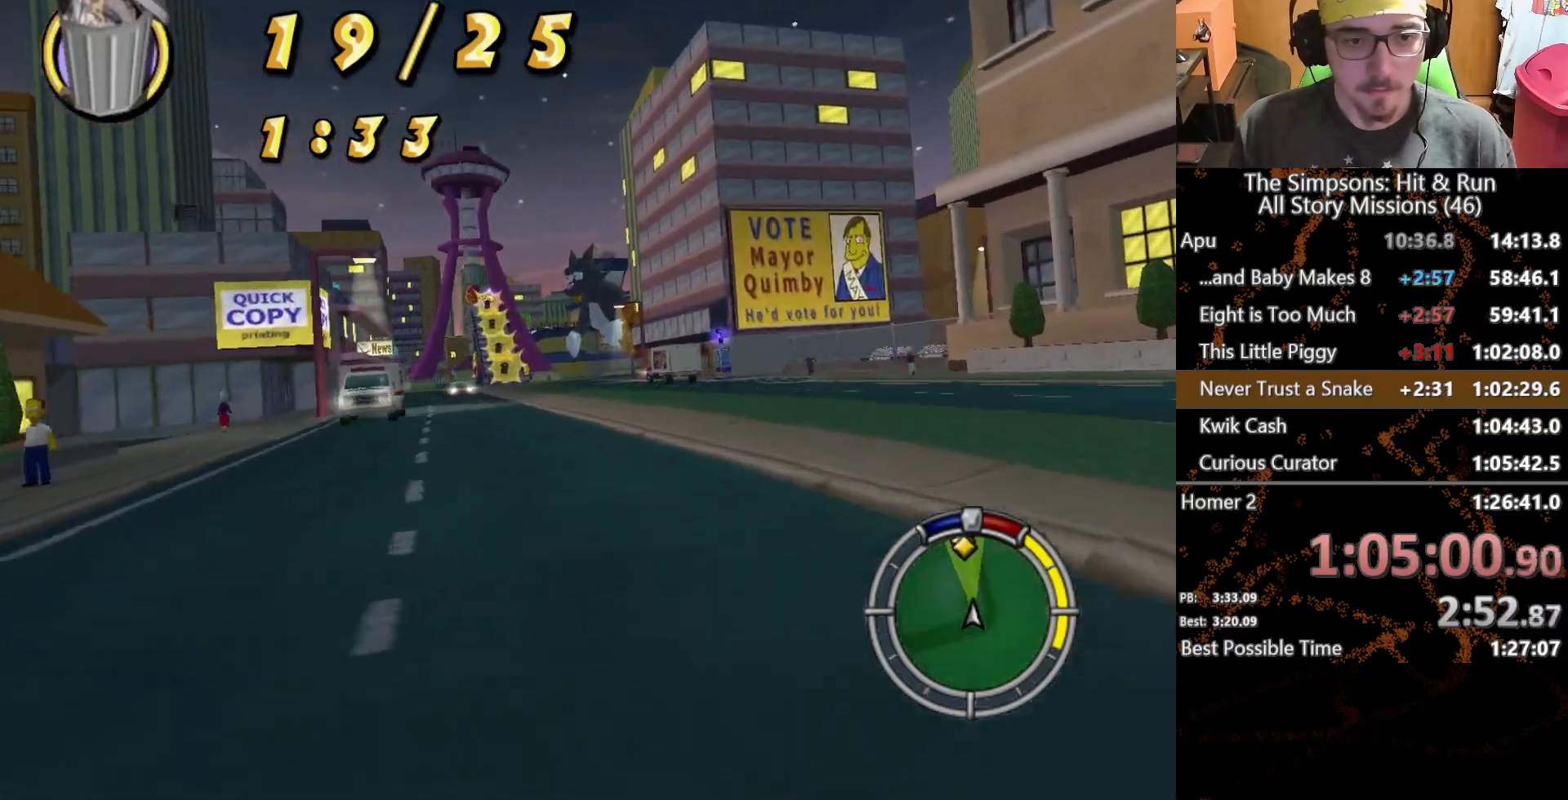
{"buttons": [], "left_stick": "center", "right_stick": "center", "button_events": []}
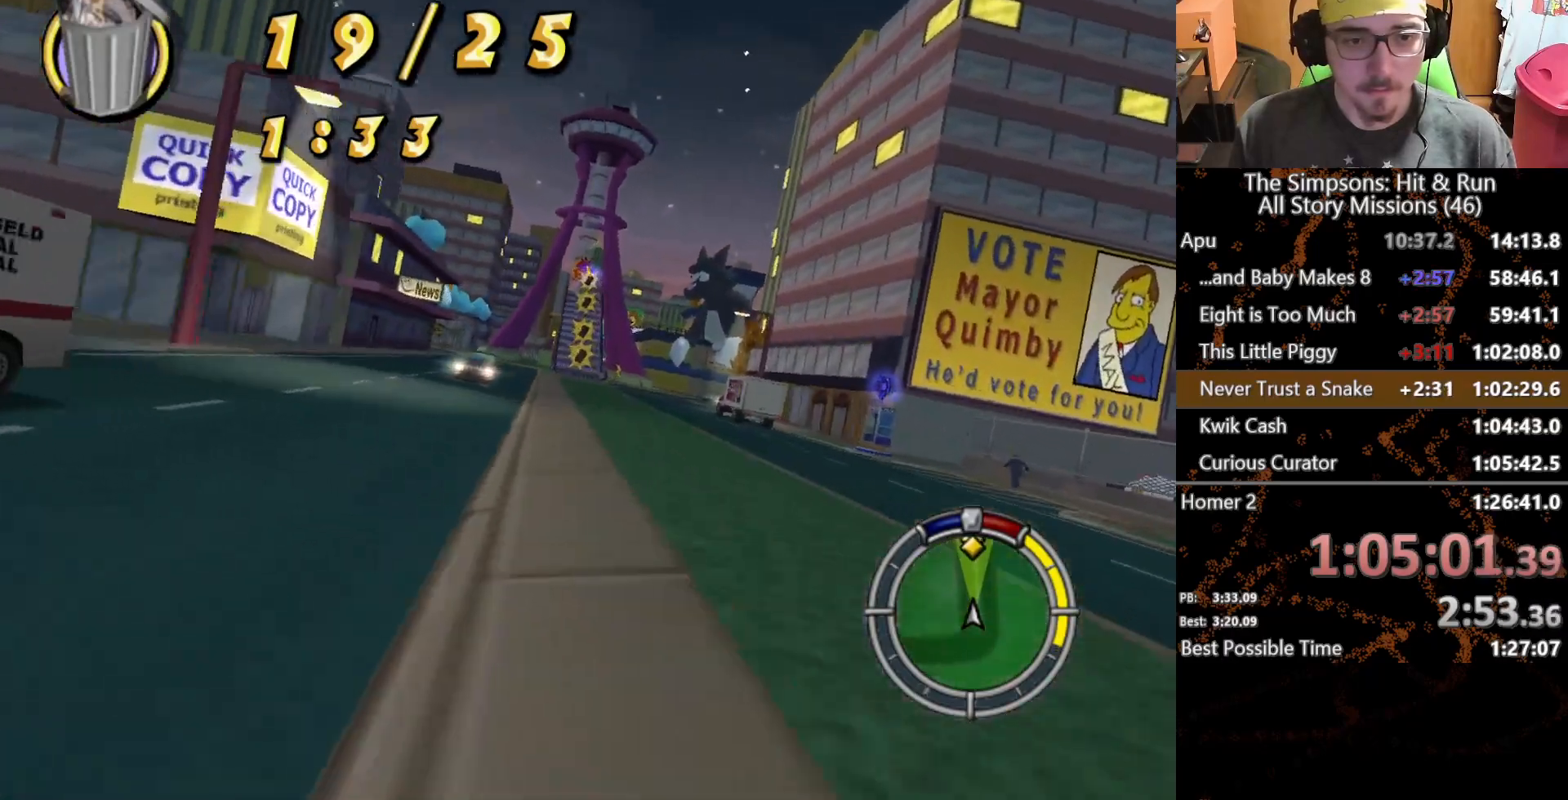
{"buttons": [], "left_stick": "center", "right_stick": "center", "button_events": []}
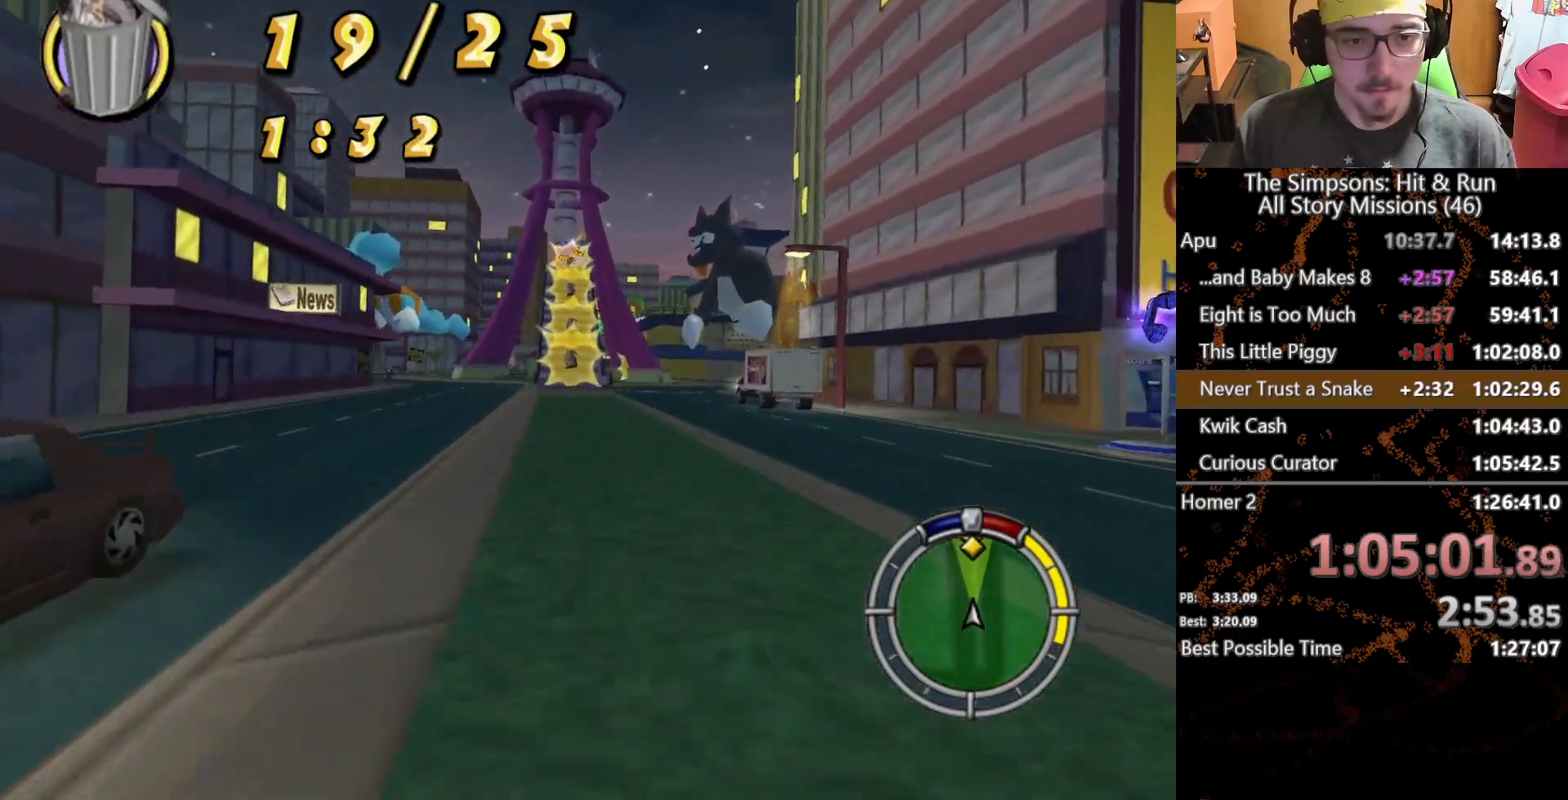
{"buttons": [], "left_stick": "center", "right_stick": "center", "button_events": []}
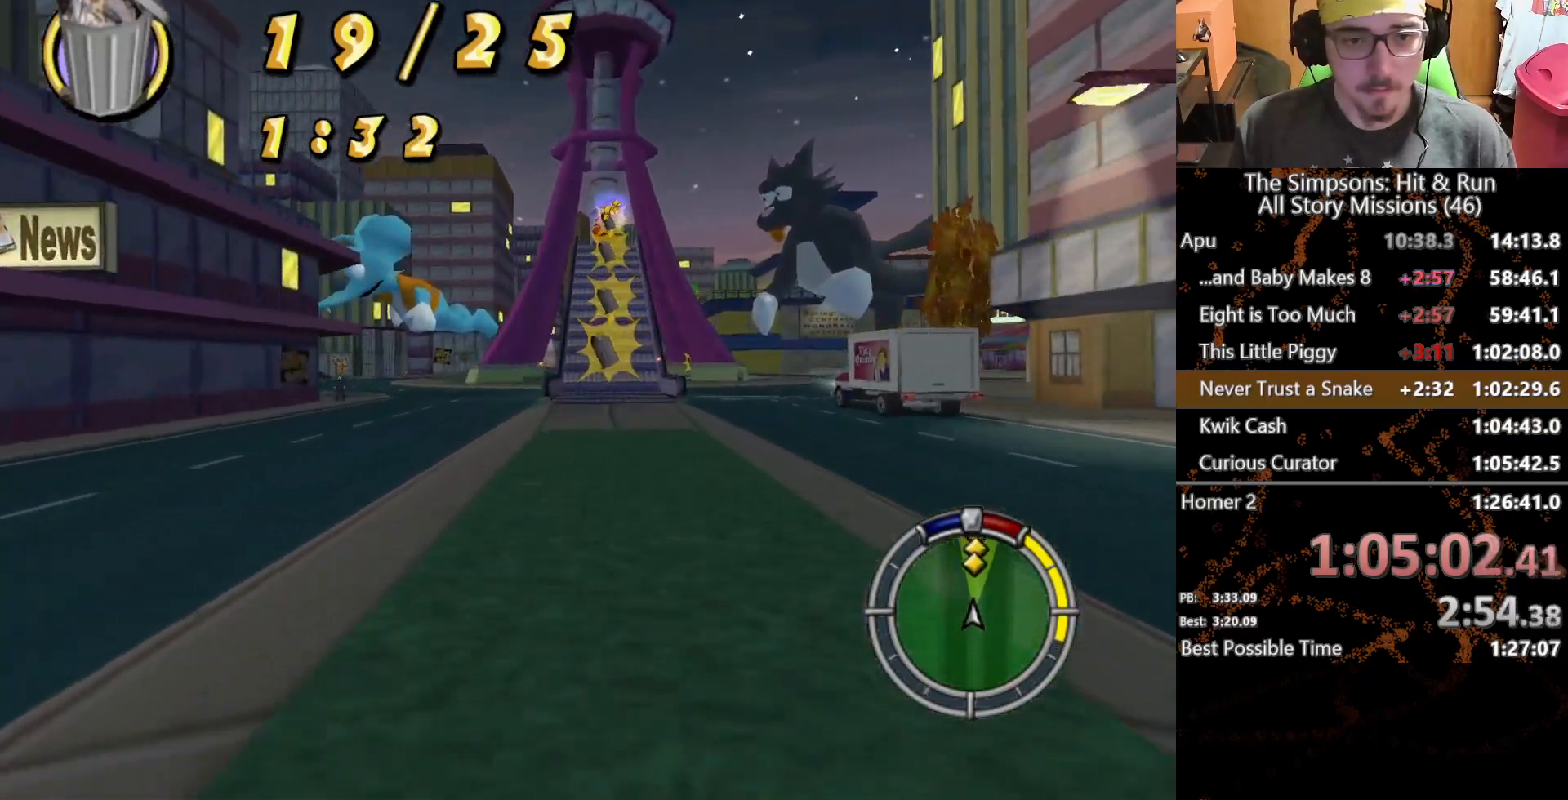
{"buttons": [], "left_stick": "center", "right_stick": "center", "button_events": []}
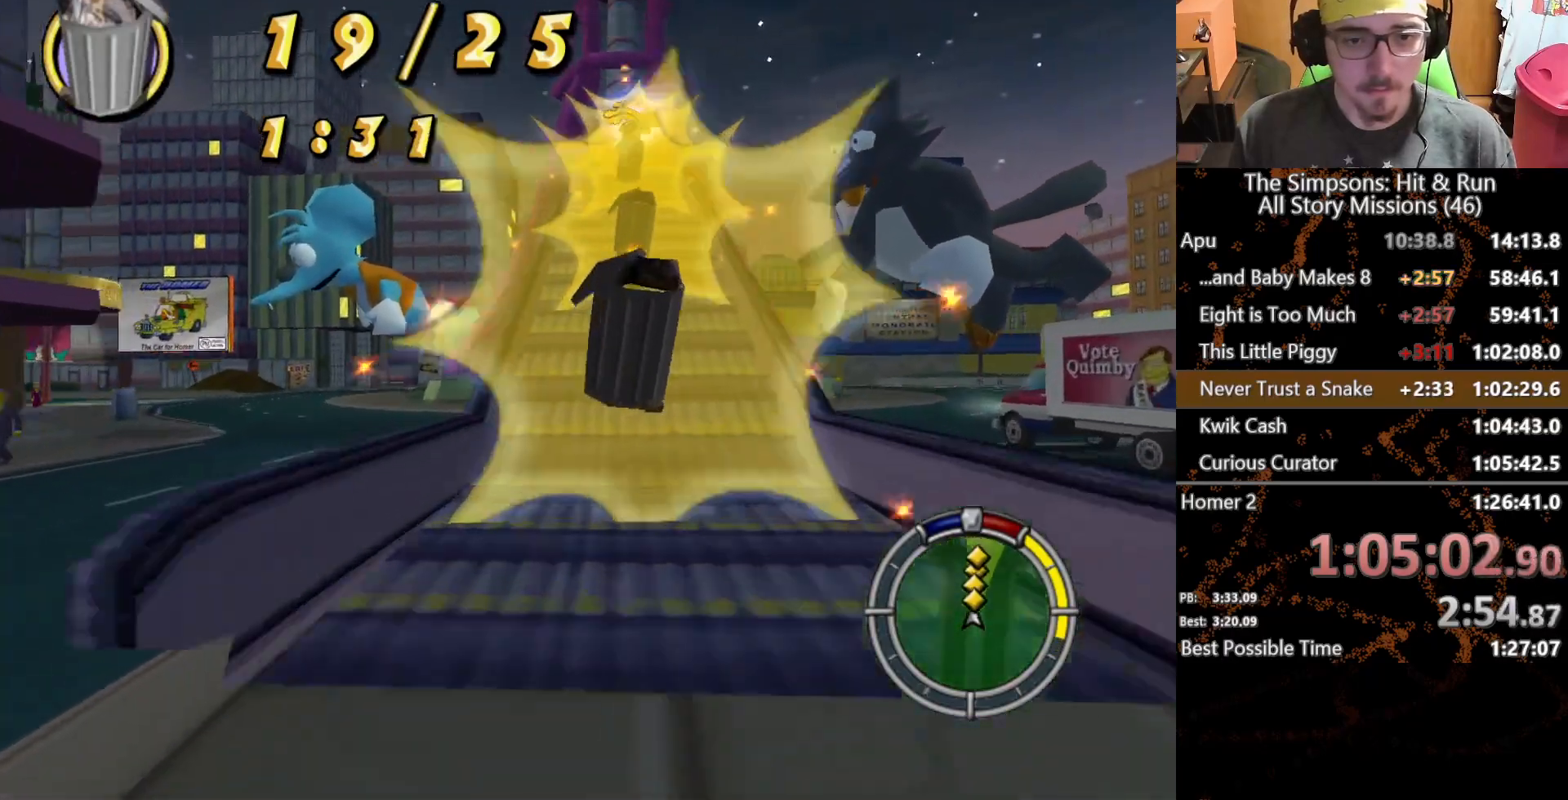
{"buttons": [], "left_stick": "center", "right_stick": "center", "button_events": [[17, "L2", "down"], [283, "L2", "up"]]}